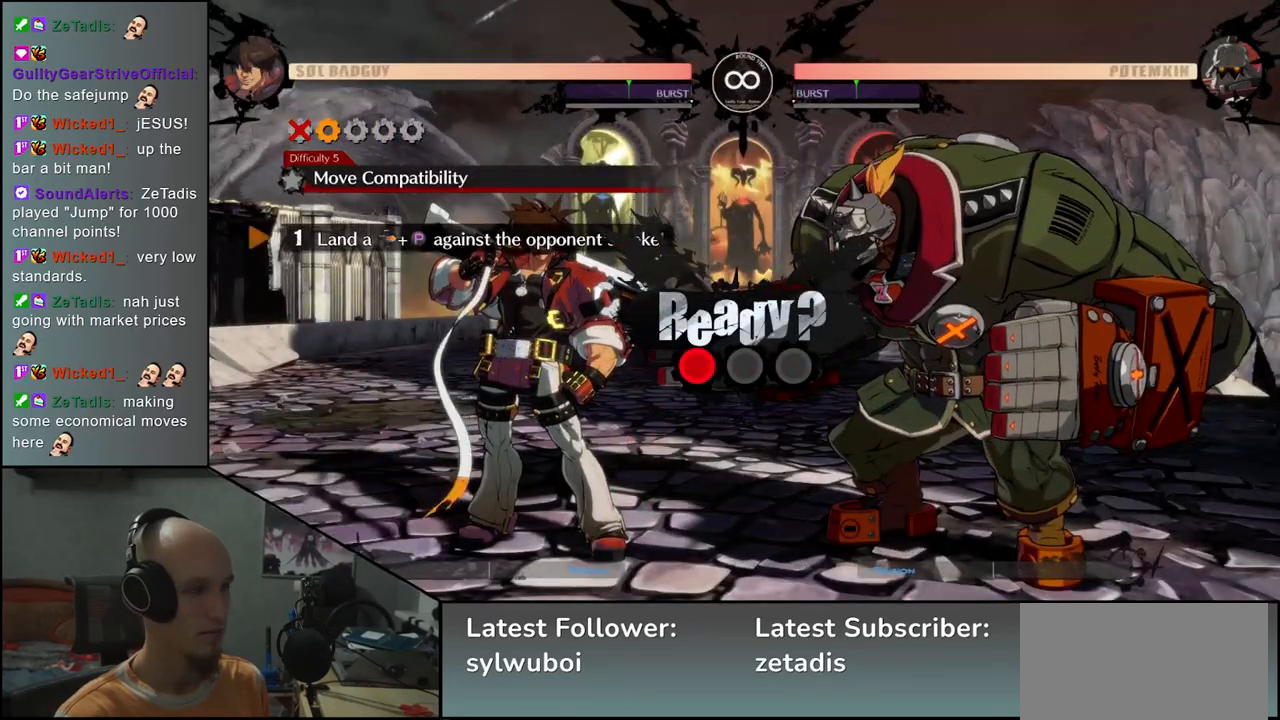
Gameplay with a controller (arcade stick); each line is a JSON object with the inputs held at the frame after it. "events" lists button and stick changes between this image and that frame as [ms after this image, input, new state], when the widget could be followed in between. Not read: L3 R3 SELECT START.
{"buttons": [], "left_stick": "right", "events": []}
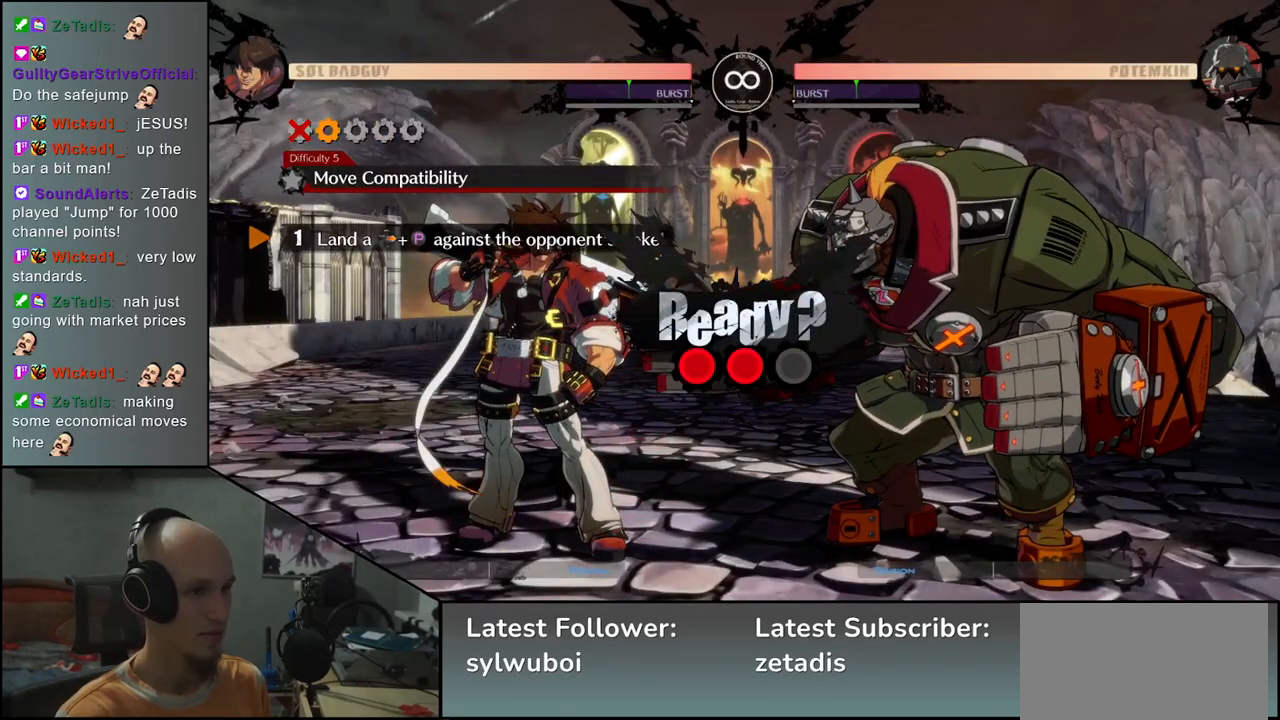
{"buttons": [], "left_stick": "right", "events": []}
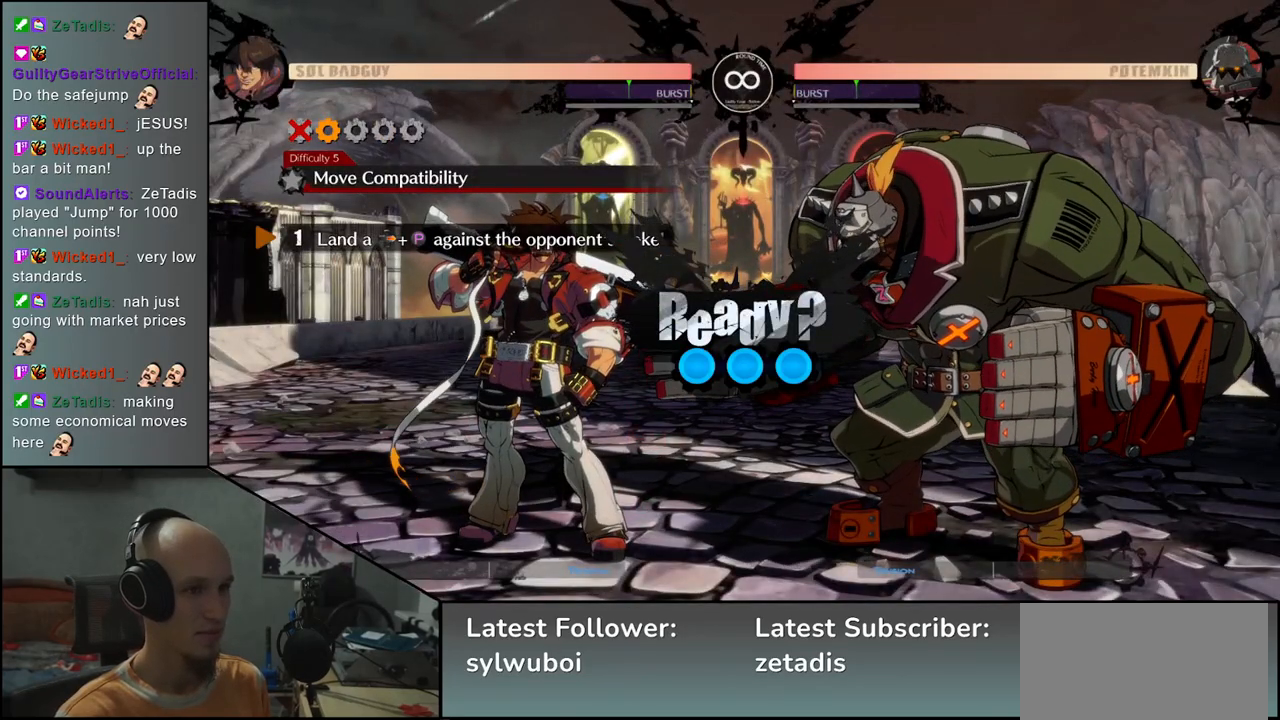
{"buttons": [], "left_stick": "right", "events": []}
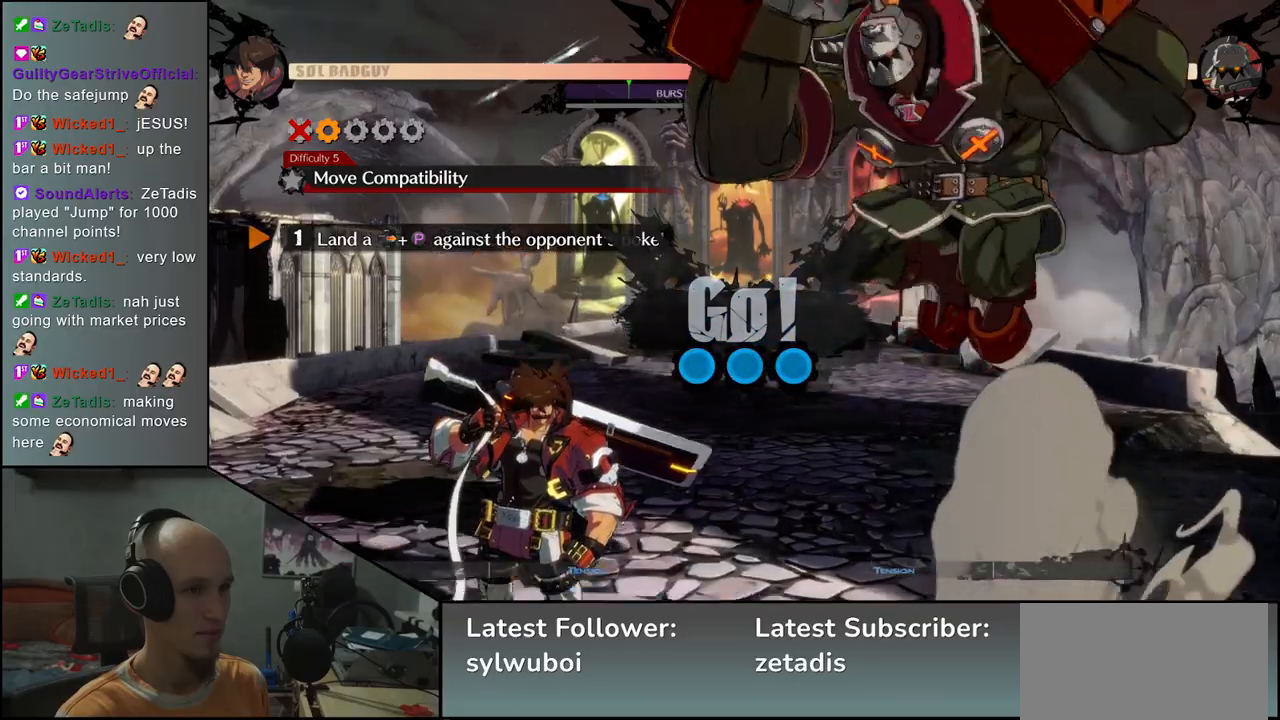
{"buttons": [], "left_stick": "right", "events": [[300, "R1", "down"], [383, "R1", "up"]]}
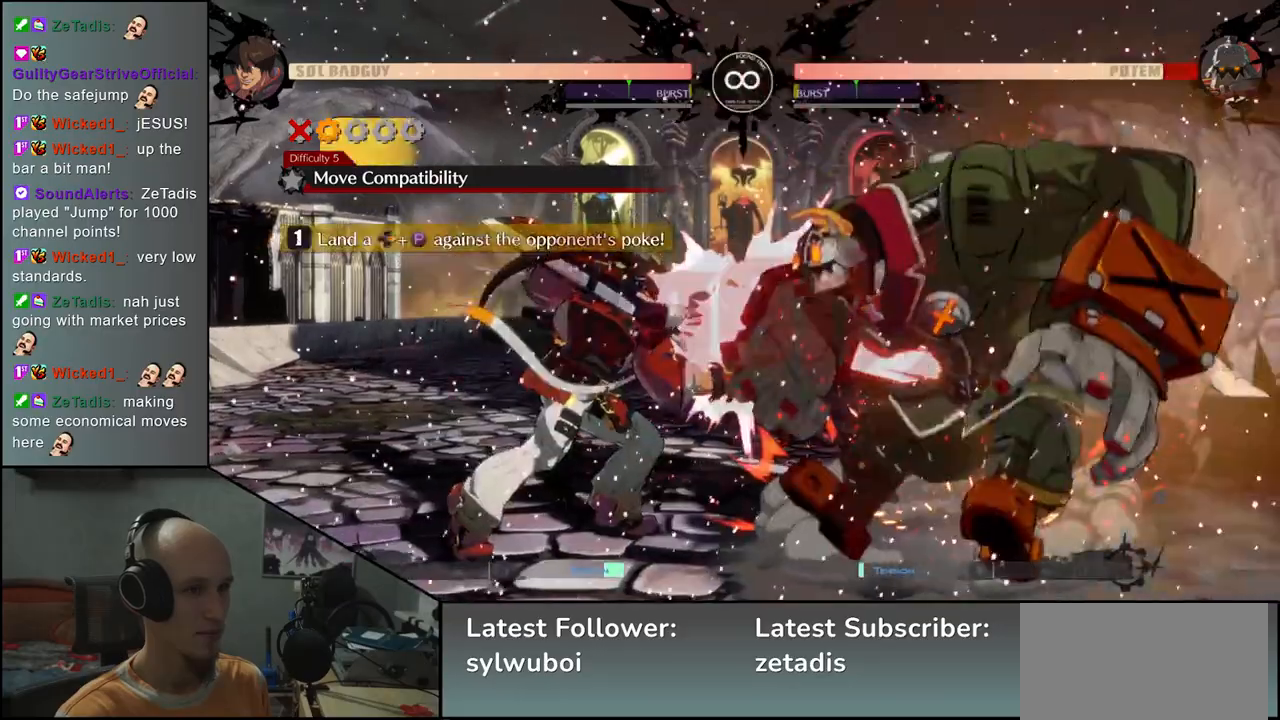
{"buttons": [], "left_stick": "right", "events": []}
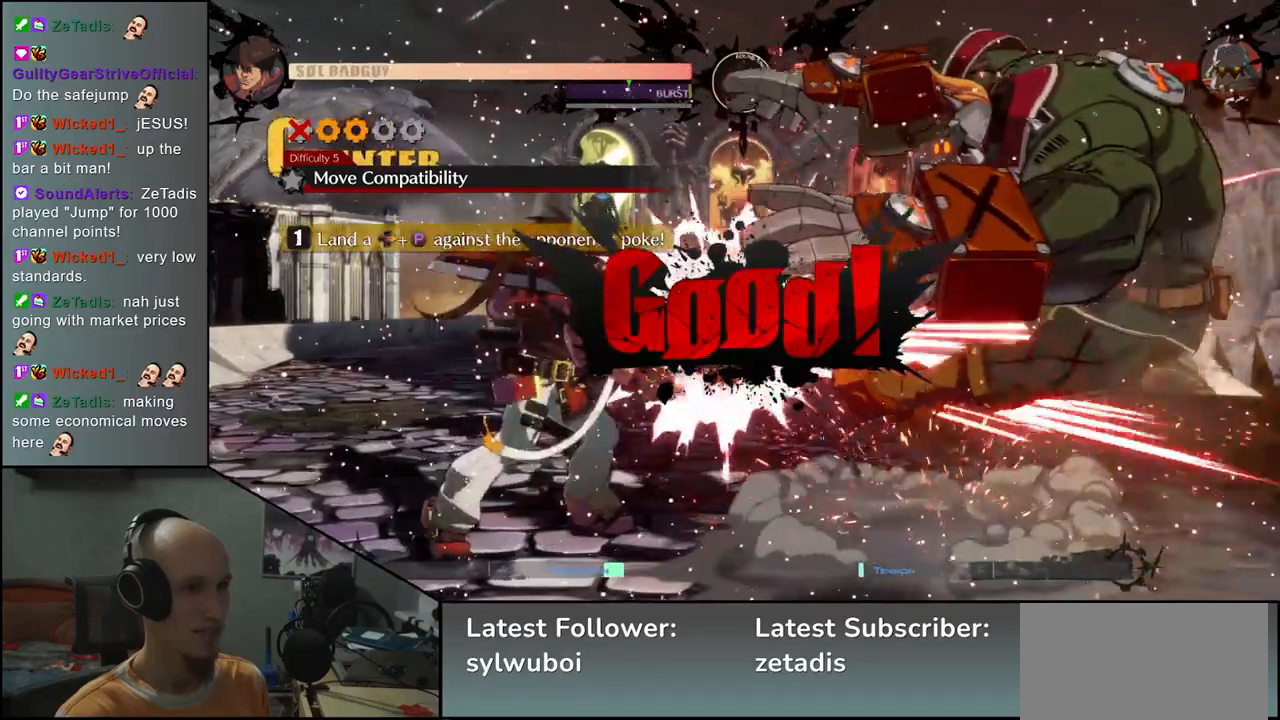
{"buttons": [], "left_stick": "right", "events": []}
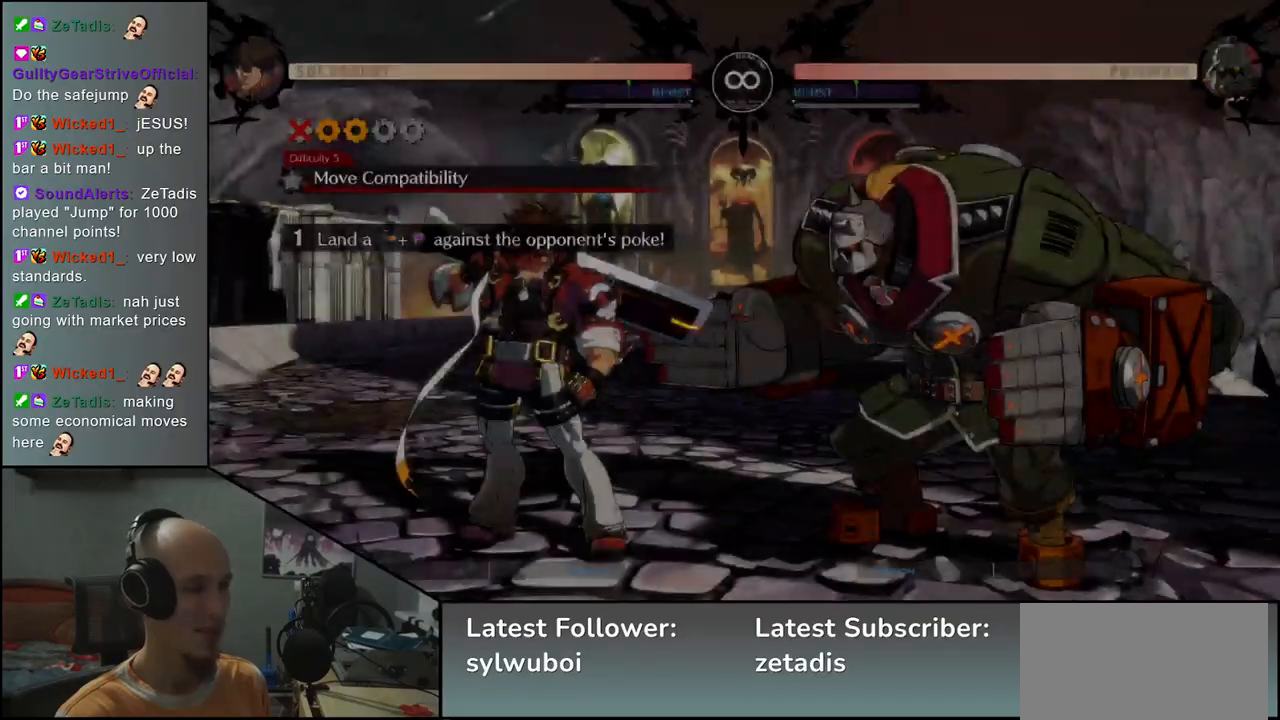
{"buttons": [], "left_stick": "right", "events": []}
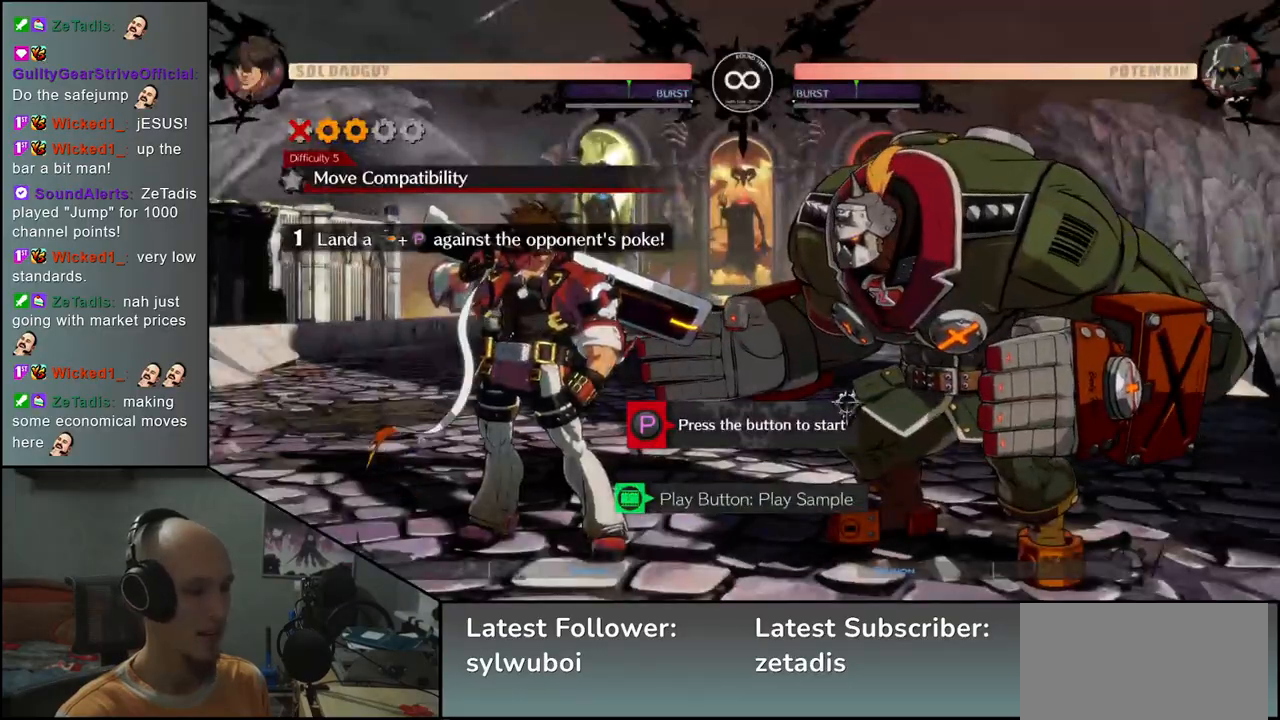
{"buttons": [], "left_stick": "right", "events": [[133, "R1", "down"], [217, "R1", "up"]]}
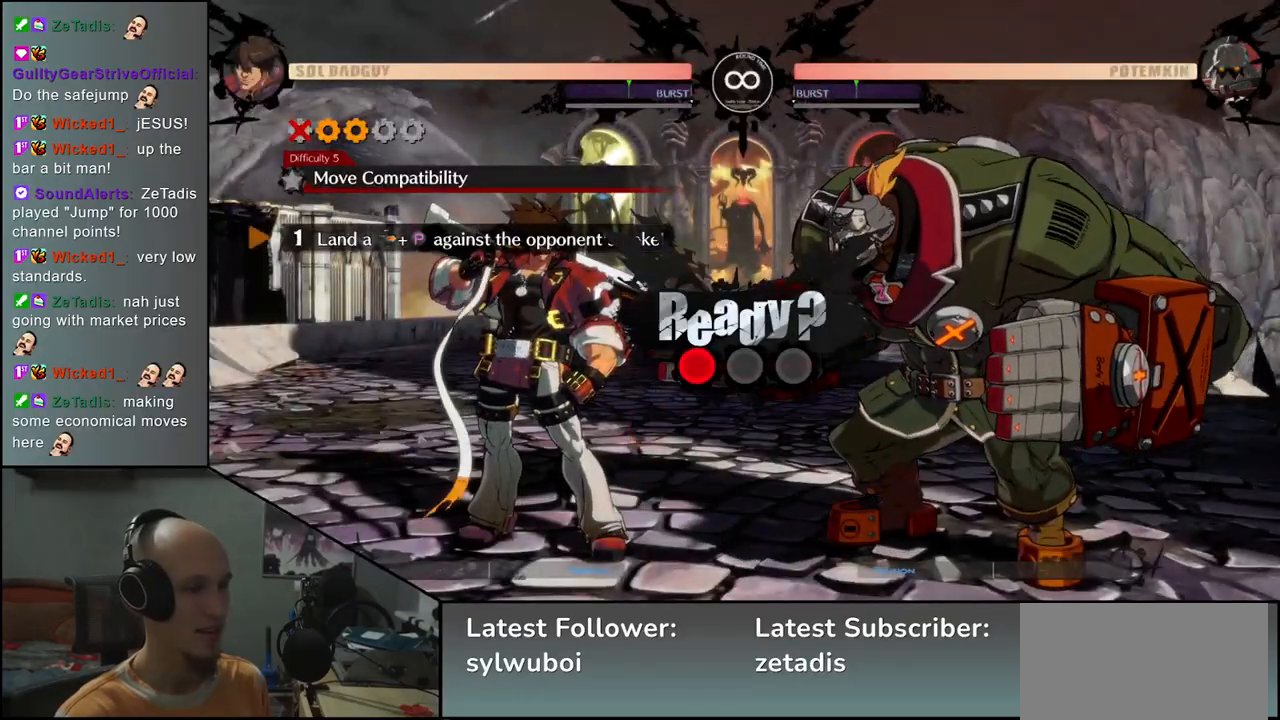
{"buttons": [], "left_stick": "right", "events": []}
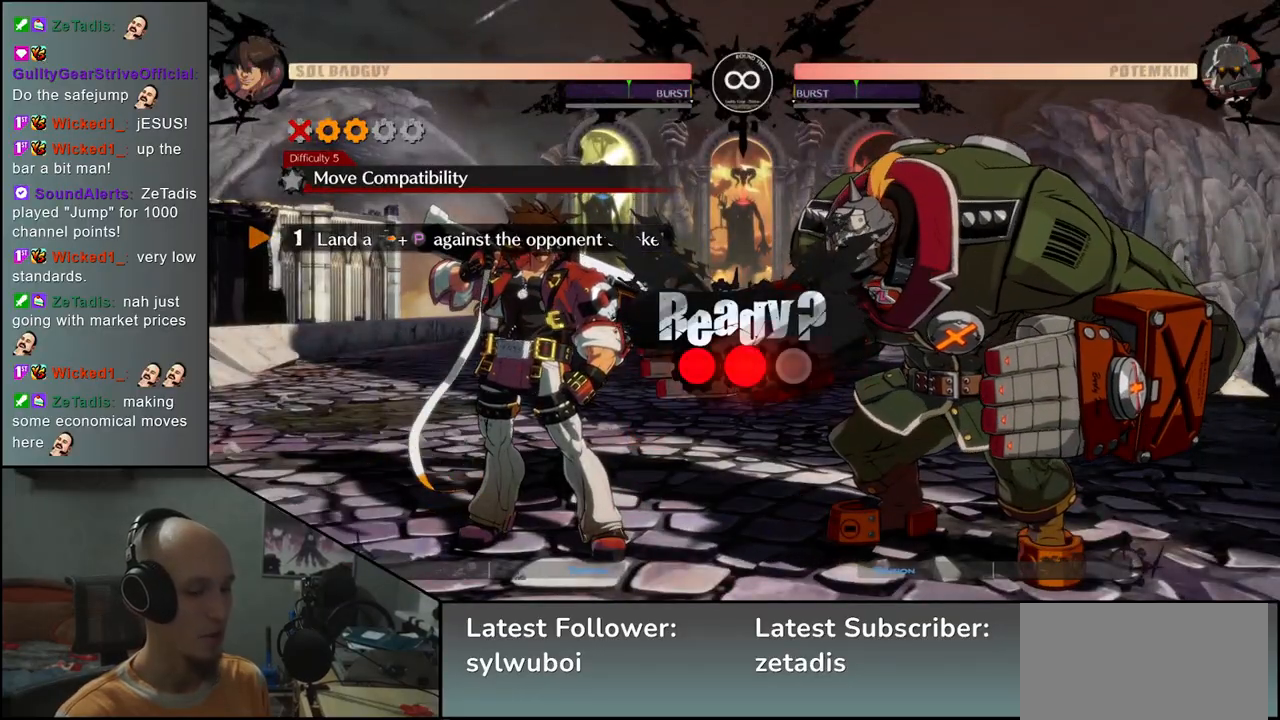
{"buttons": [], "left_stick": "right", "events": []}
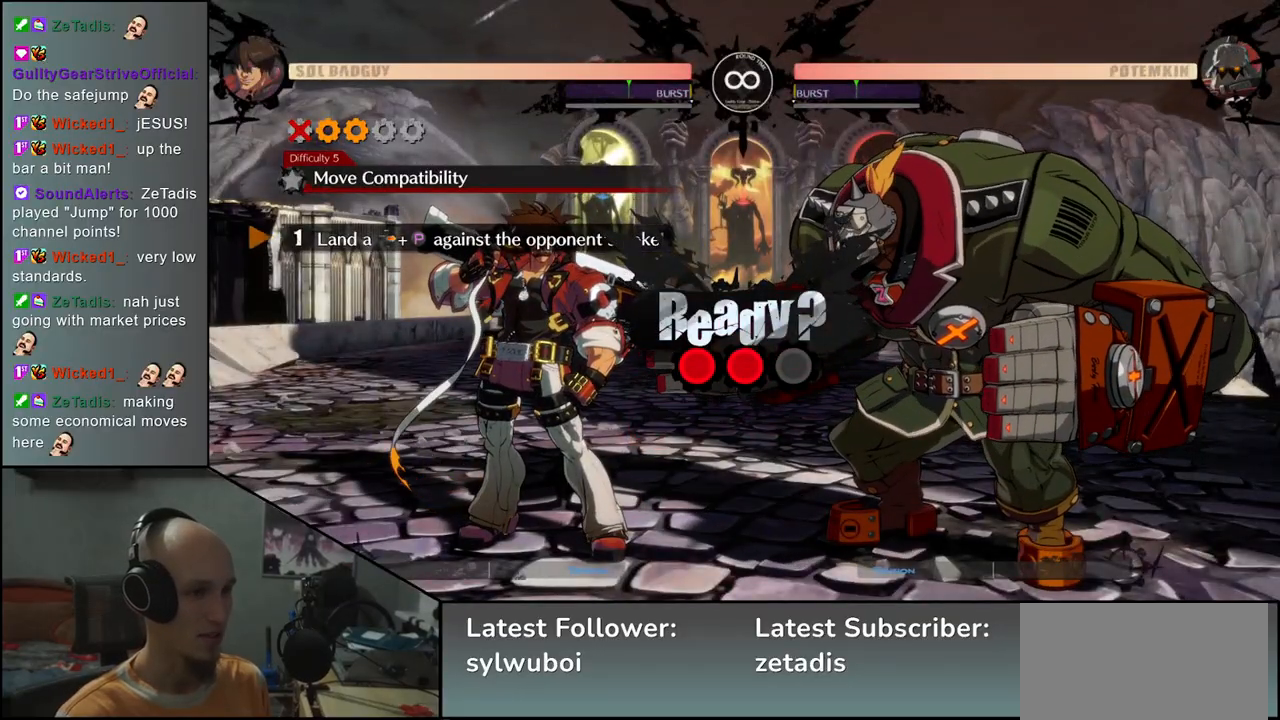
{"buttons": [], "left_stick": "right", "events": []}
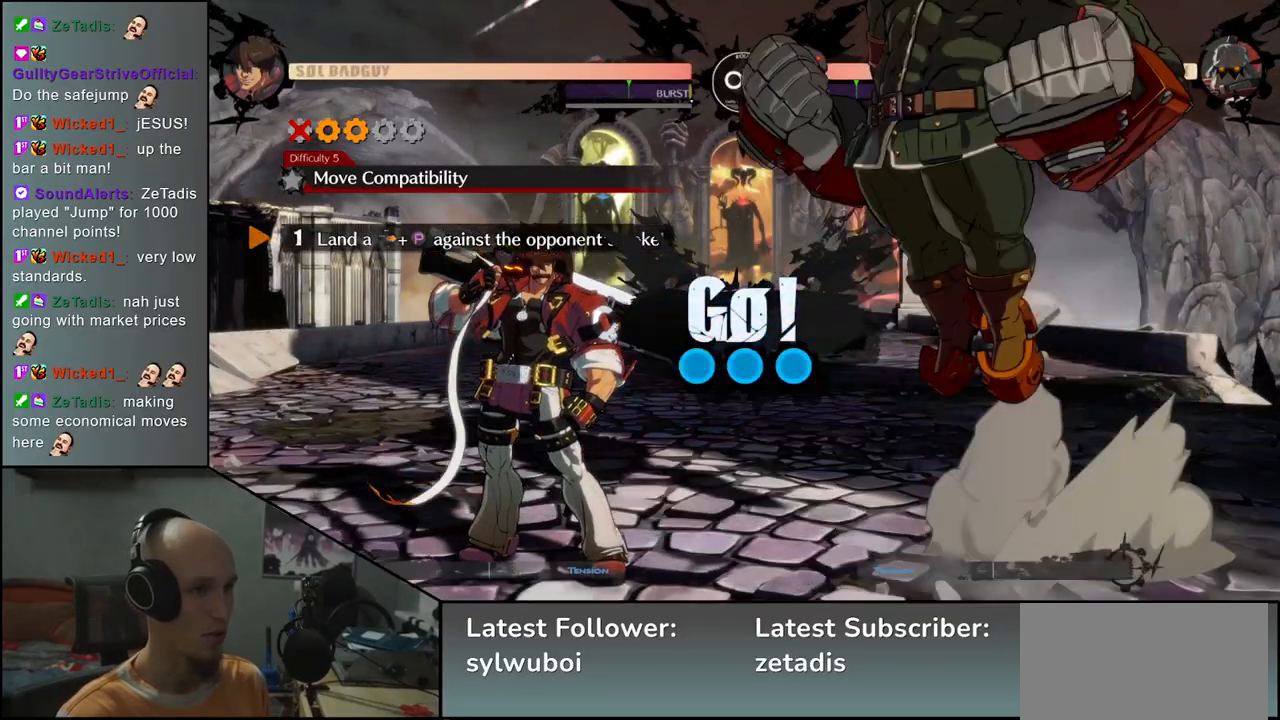
{"buttons": ["R1"], "left_stick": "right", "events": [[417, "R1", "down"]]}
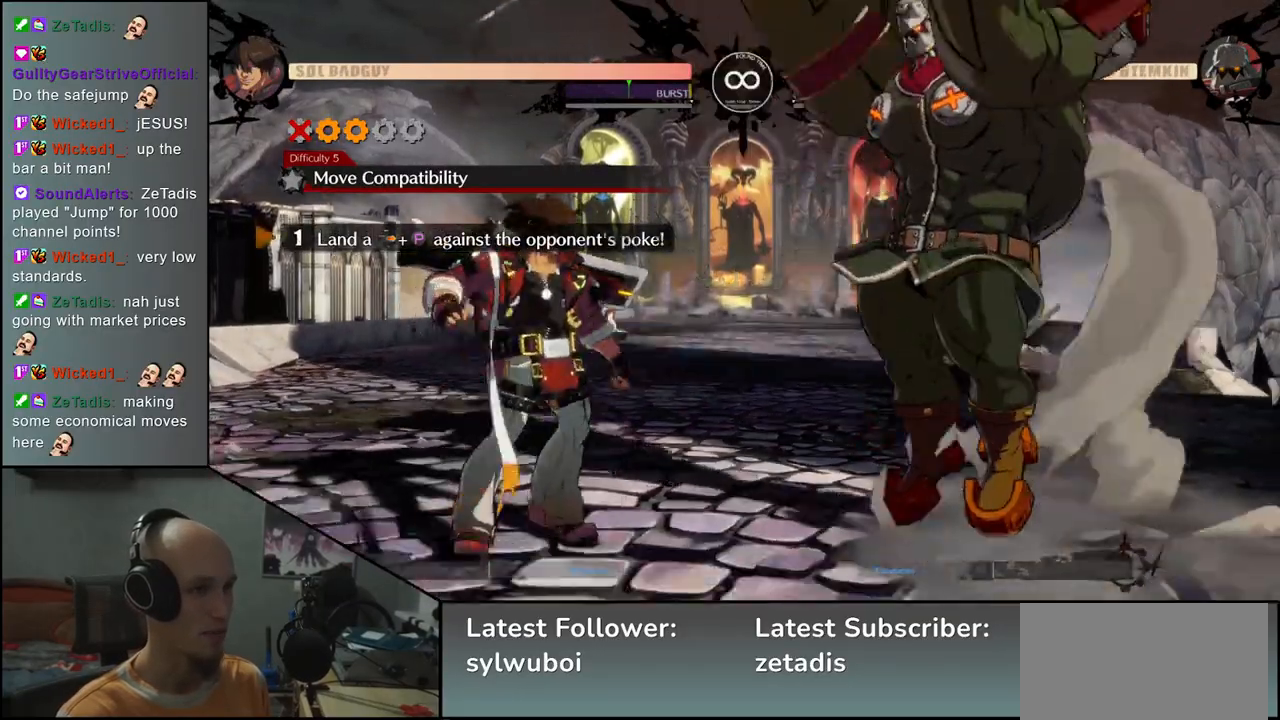
{"buttons": [], "left_stick": "right", "events": [[50, "R1", "up"]]}
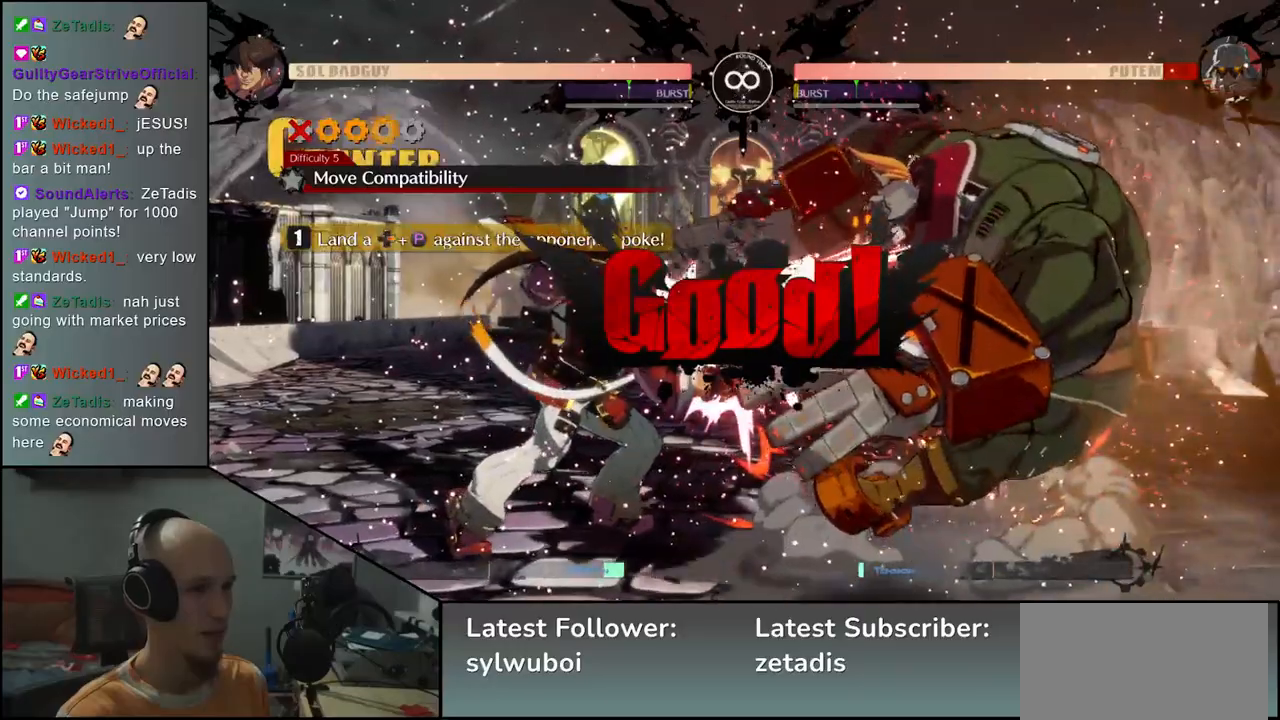
{"buttons": [], "left_stick": "right", "events": []}
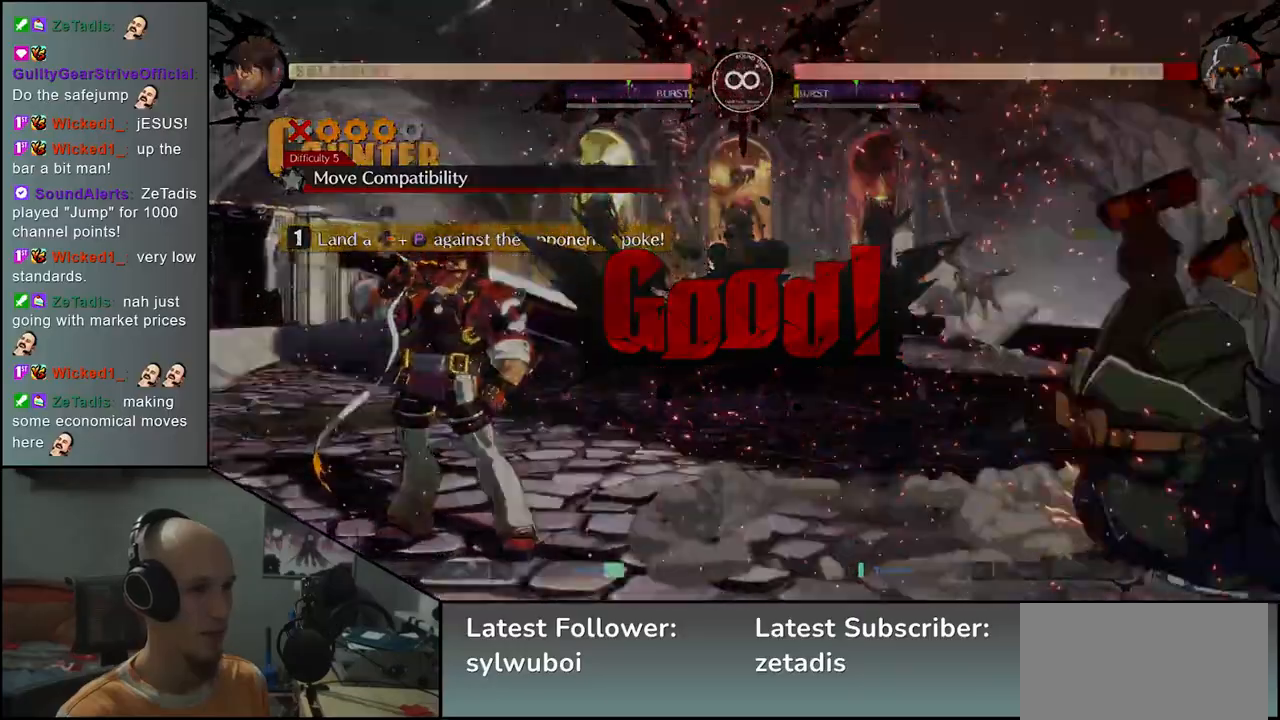
{"buttons": [], "left_stick": "right", "events": []}
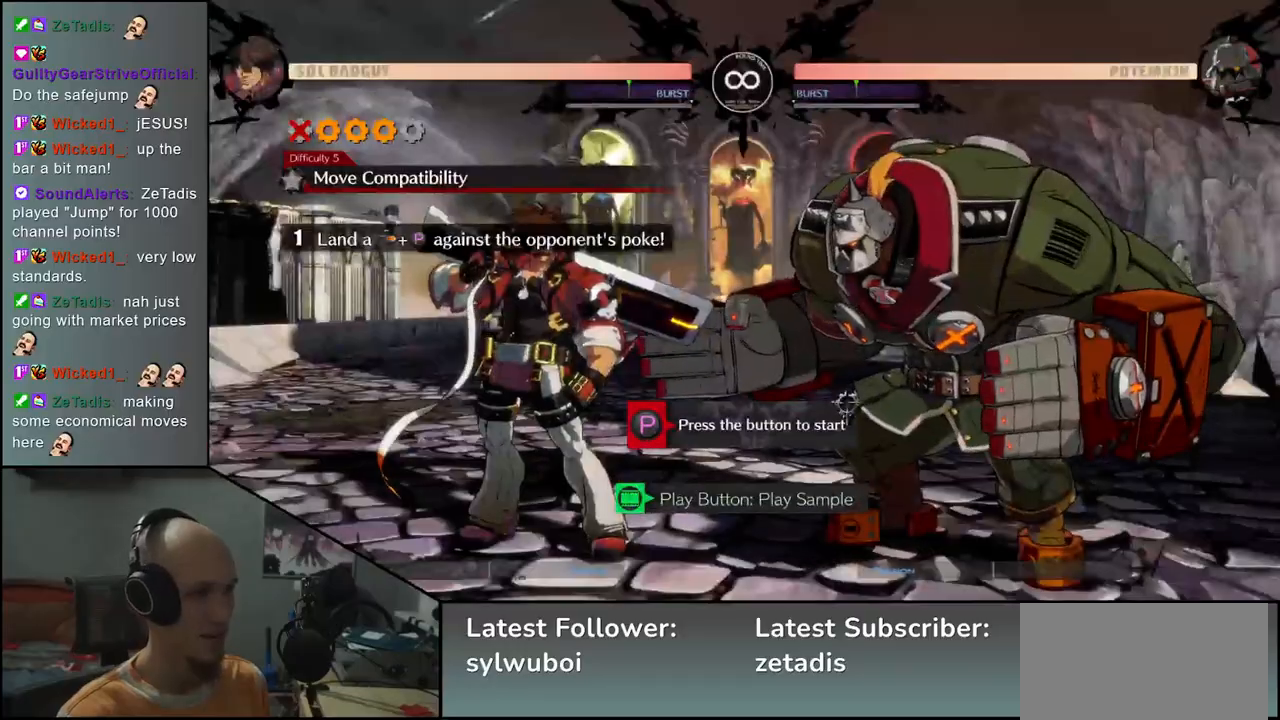
{"buttons": [], "left_stick": "right", "events": [[183, "R1", "down"], [283, "R1", "up"]]}
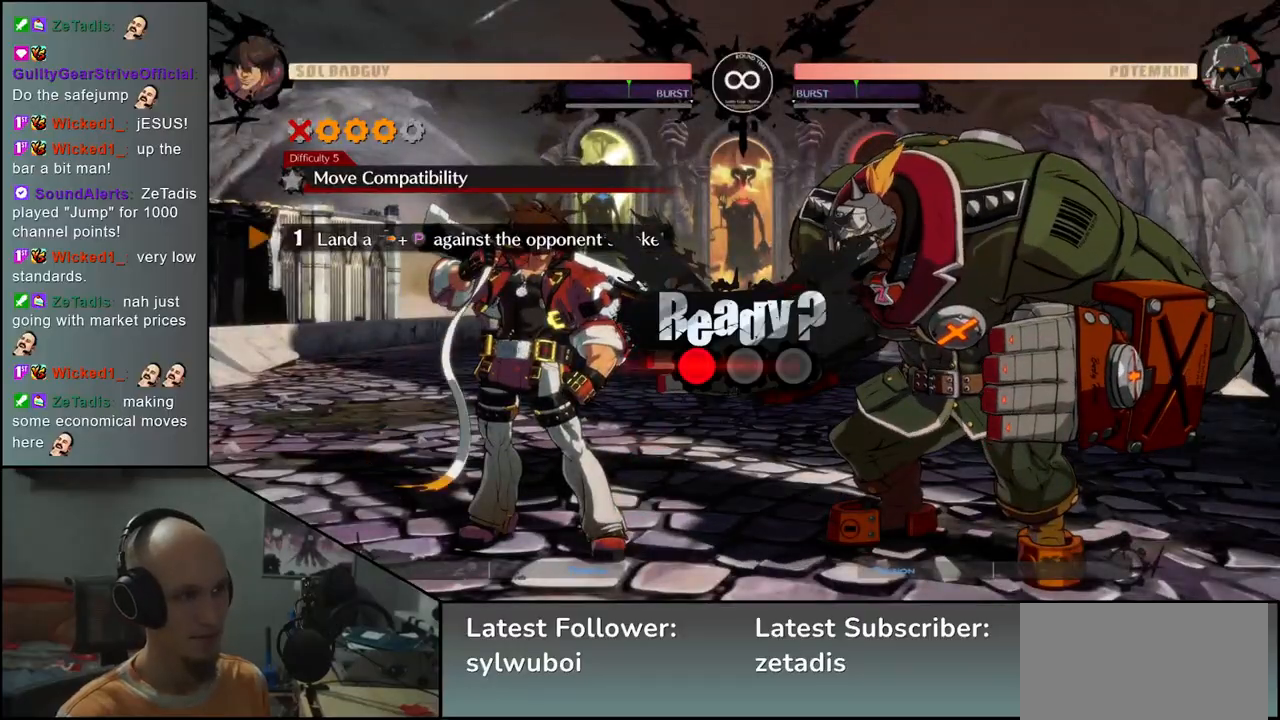
{"buttons": [], "left_stick": "right", "events": []}
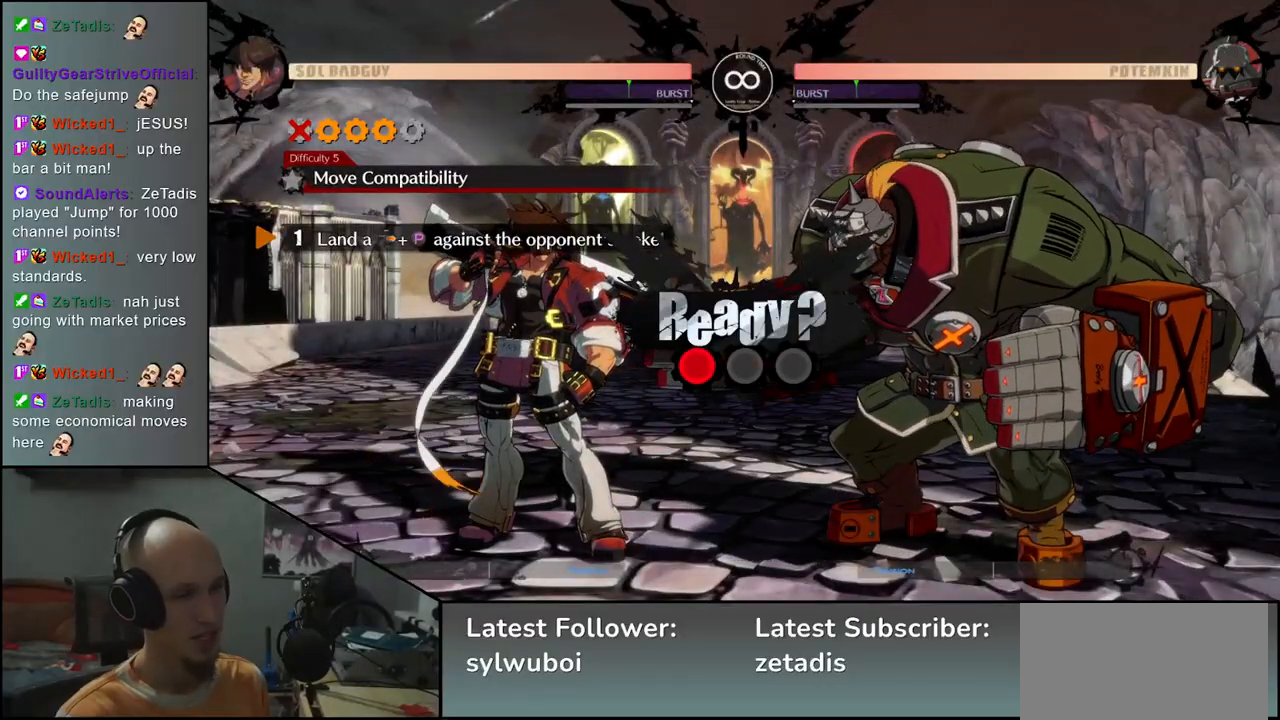
{"buttons": [], "left_stick": "right", "events": []}
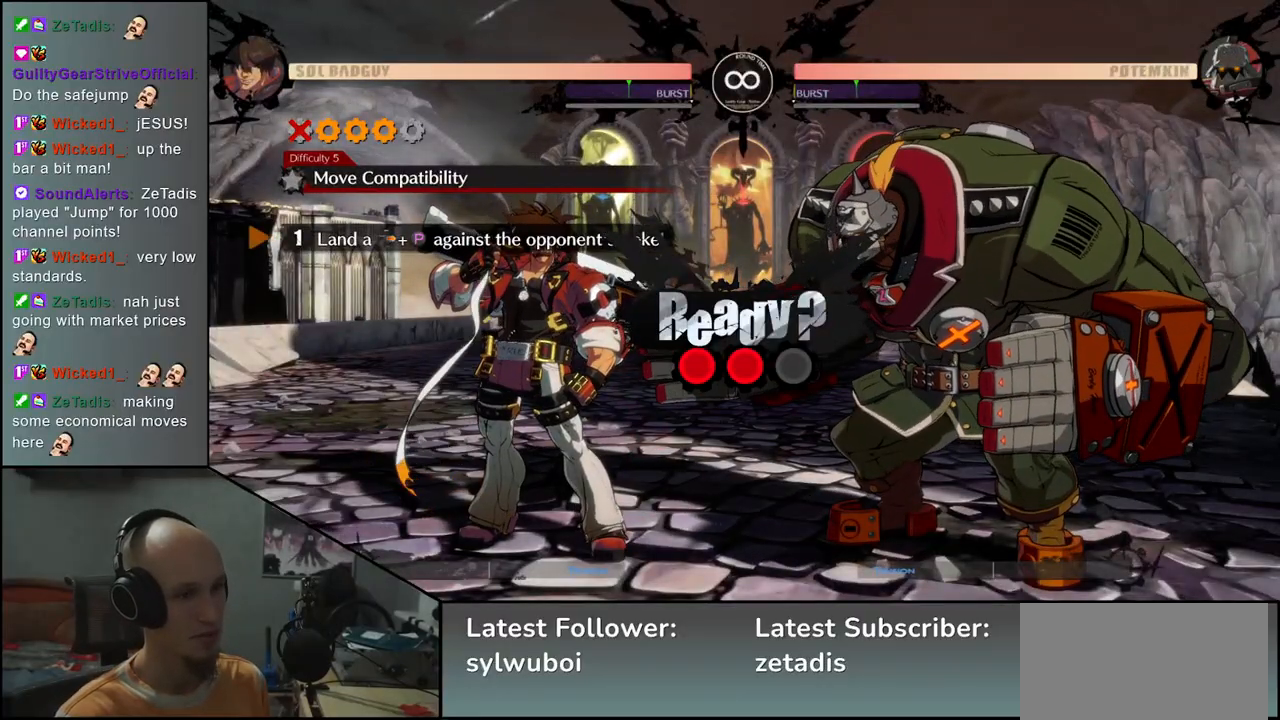
{"buttons": [], "left_stick": "right", "events": []}
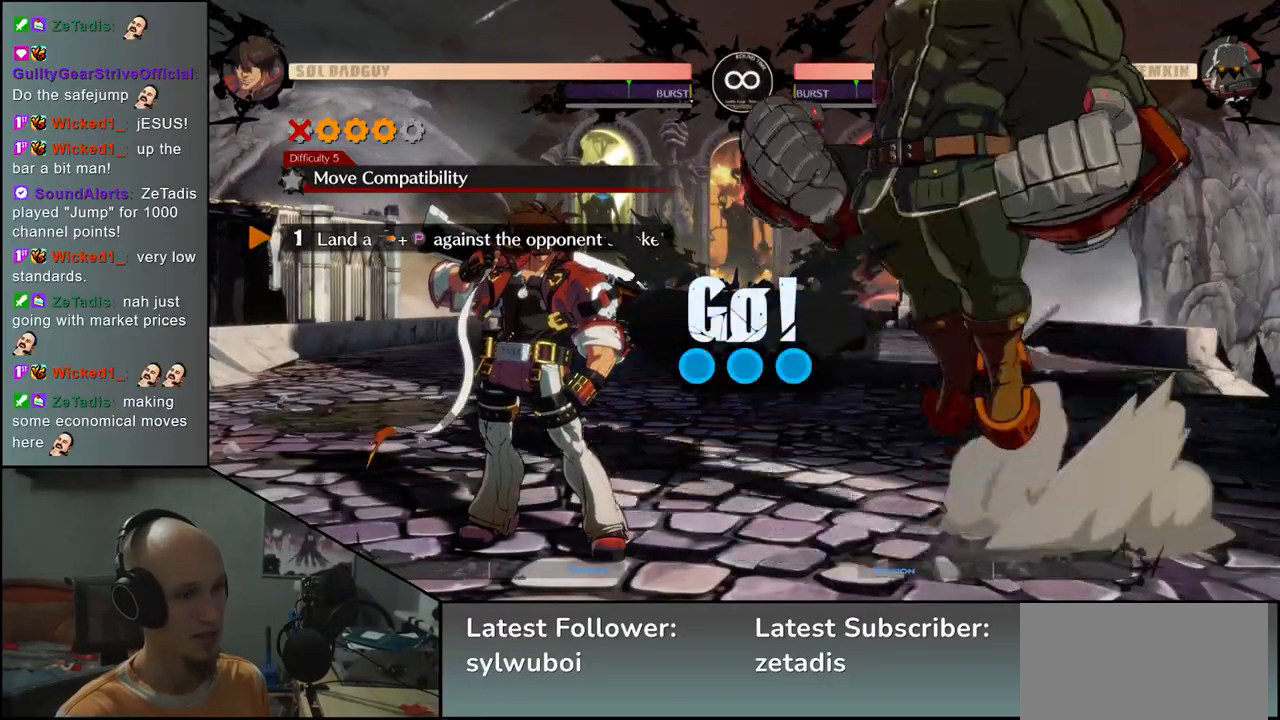
{"buttons": [], "left_stick": "right", "events": []}
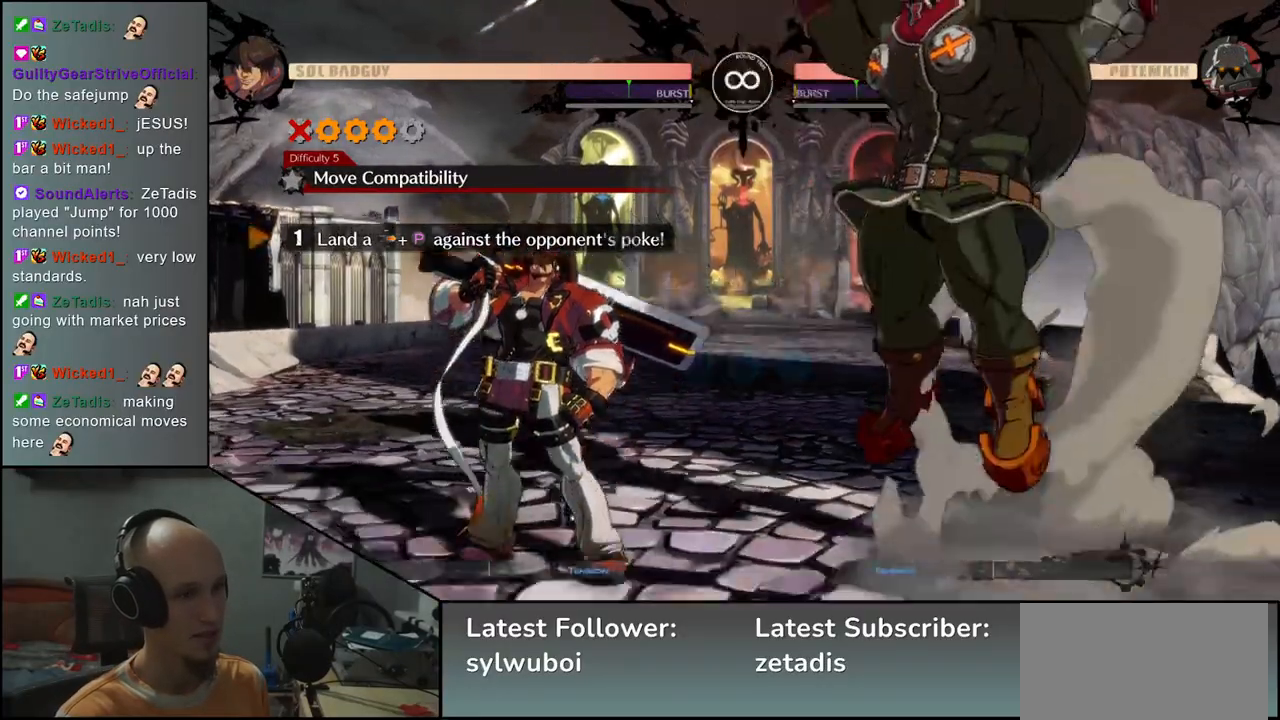
{"buttons": [], "left_stick": "right", "events": [[83, "R1", "down"], [167, "R1", "up"]]}
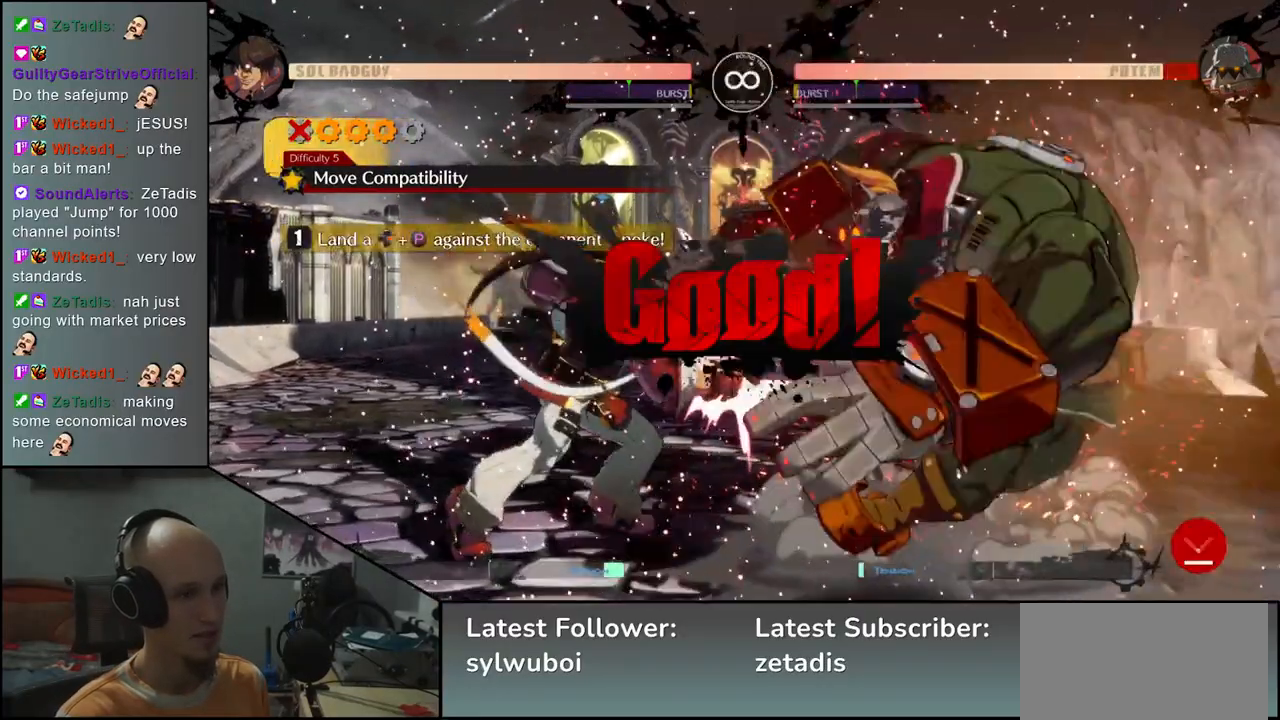
{"buttons": [], "left_stick": "right", "events": []}
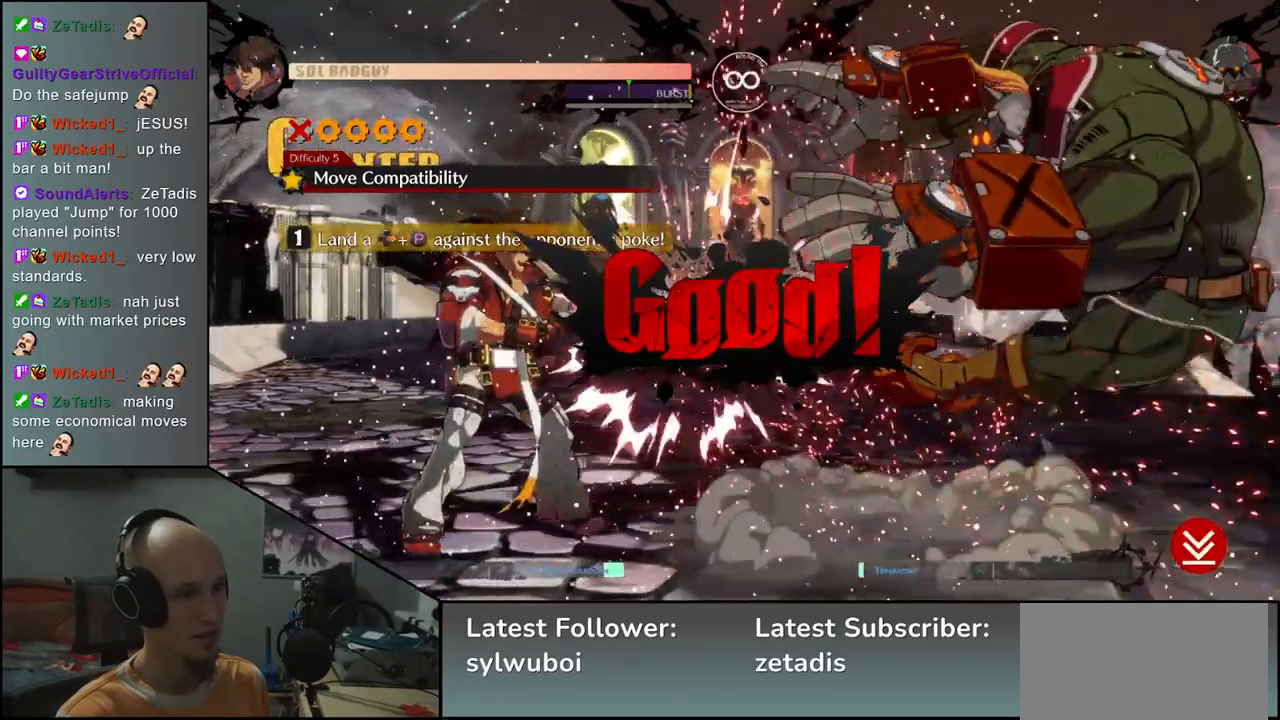
{"buttons": [], "left_stick": "right", "events": []}
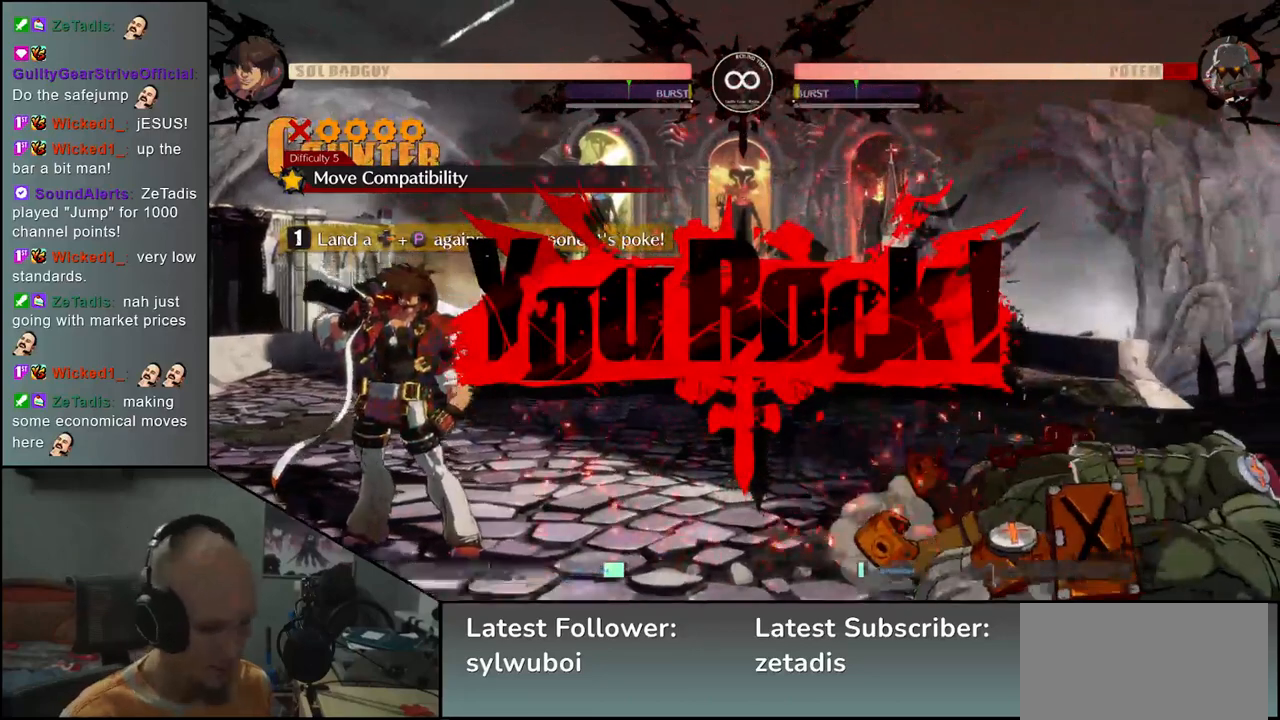
{"buttons": [], "left_stick": "center", "events": [[433, "left_stick", "center"]]}